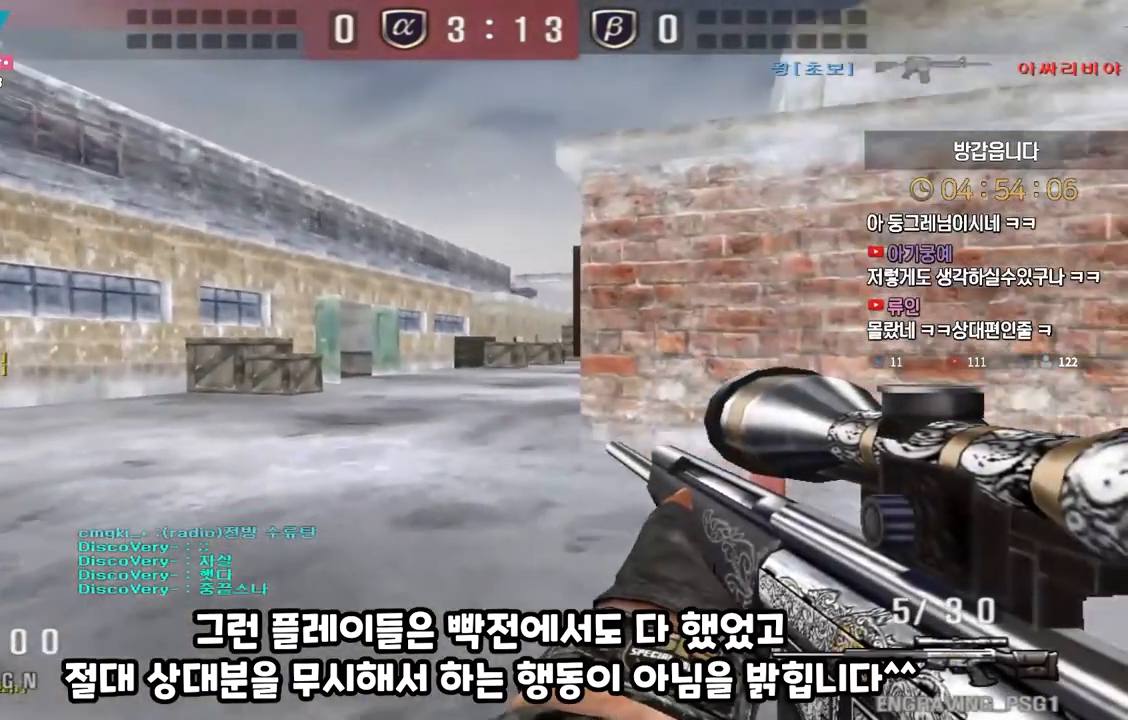
Gameplay with keyboard; each line is a JSON object with the keys held at the frame after it. "events" lists presses ("down") and releases ("up") of "a", "ctrl", "d", "e", "f", "q", "r", "s", "shift", "space", "tab" and "w" between this image and that frame as [ms after this image, input, new state], when the widget could be followed in between. No other keys are recorded. Mouse input is not recorded.
{"keys": ["d", "w"], "events": [[50, "ctrl", "down"], [67, "a", "up"], [67, "w", "up"], [83, "ctrl", "up"], [83, "space", "down"], [133, "space", "up"], [133, "w", "down"], [150, "a", "down"], [217, "a", "up"], [233, "d", "down"]]}
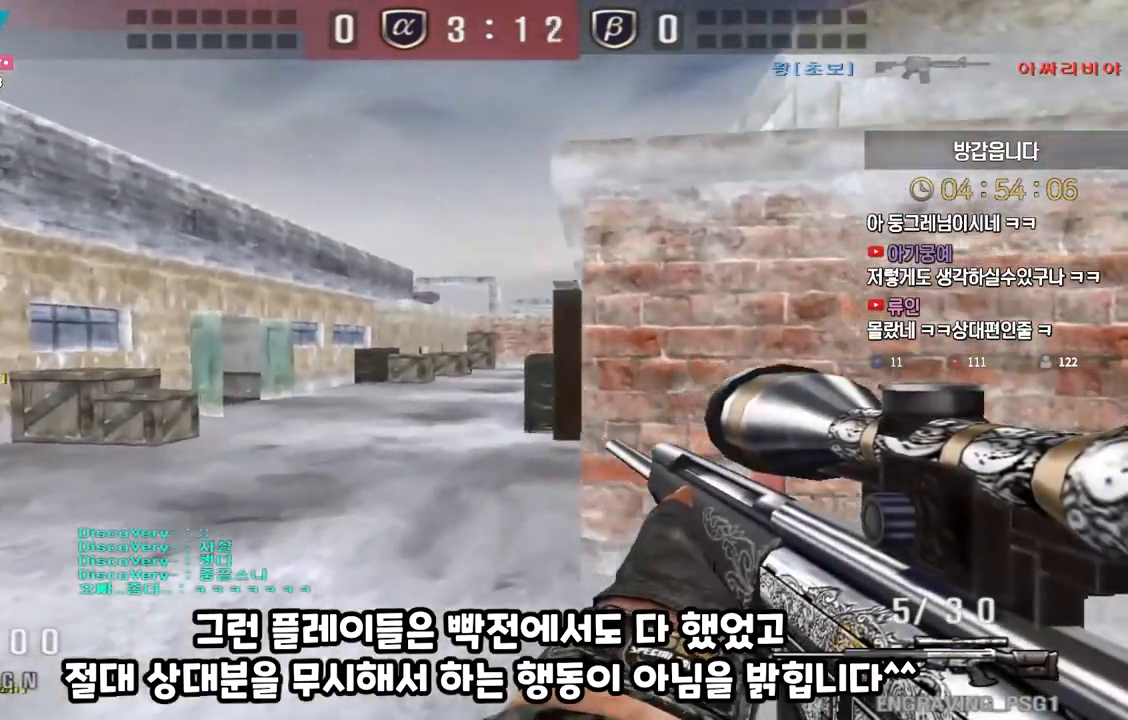
{"keys": ["ctrl"], "events": [[100, "d", "up"], [183, "a", "down"], [367, "ctrl", "down"], [400, "a", "up"], [400, "w", "up"]]}
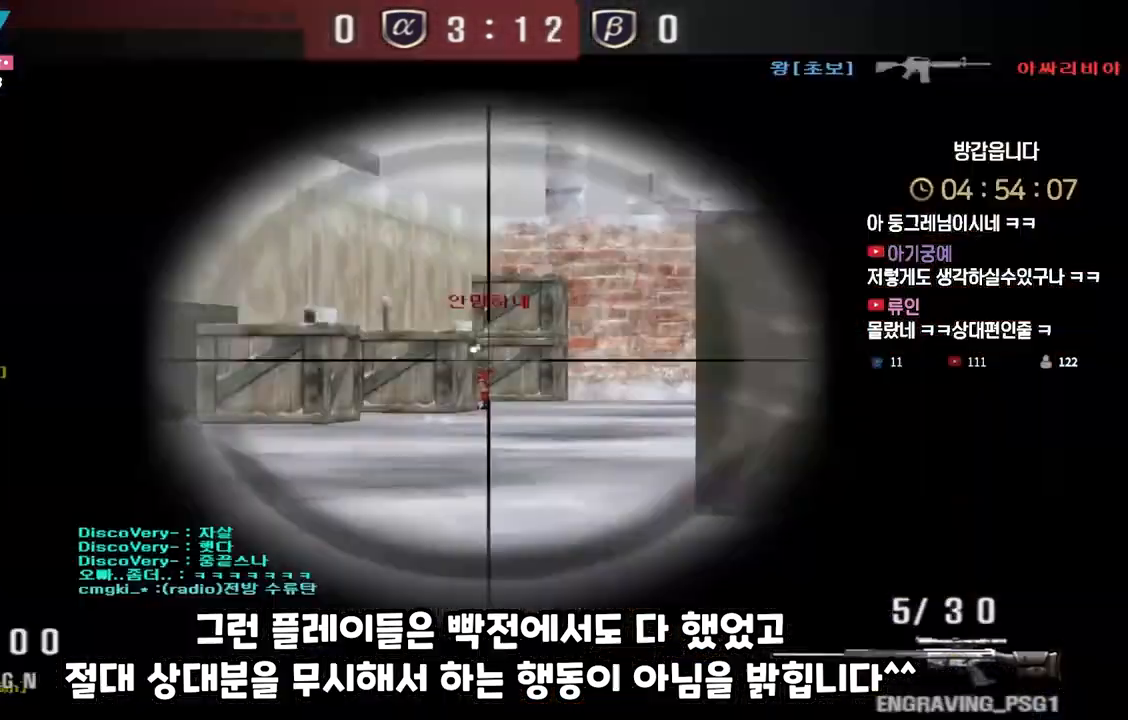
{"keys": ["a", "w"], "events": [[83, "ctrl", "up"], [83, "space", "down"], [117, "a", "down"], [133, "w", "down"], [167, "space", "up"]]}
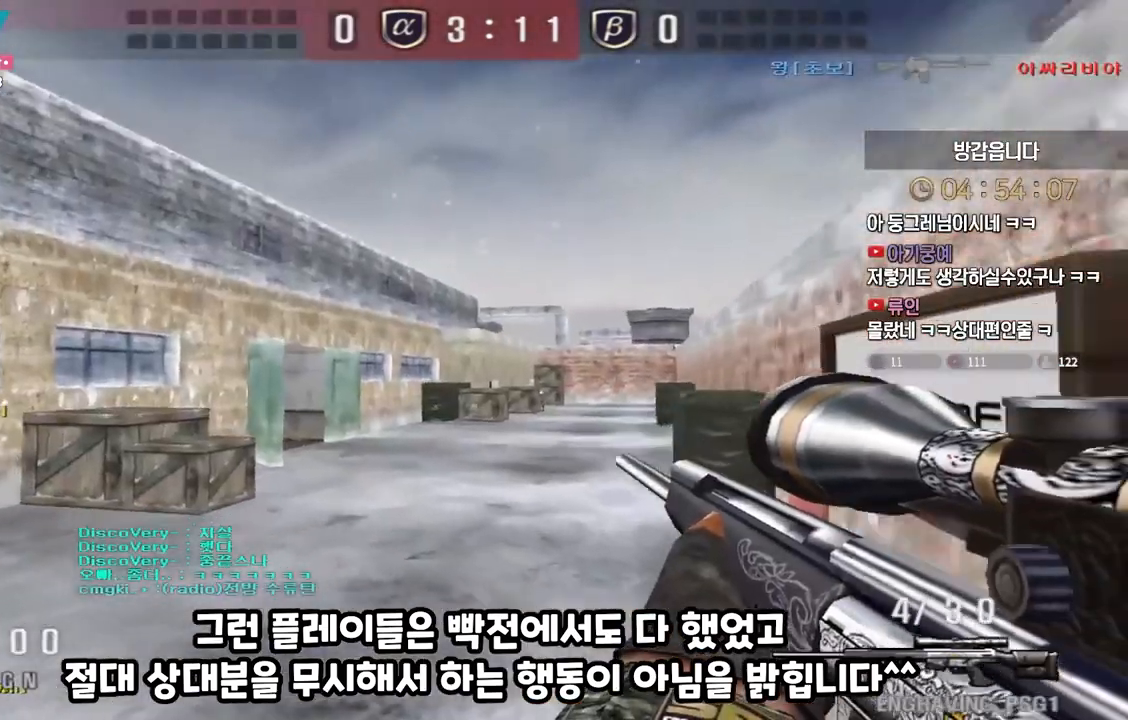
{"keys": ["ctrl"], "events": [[17, "a", "up"], [100, "d", "down"], [367, "ctrl", "down"], [383, "d", "up"], [400, "w", "up"]]}
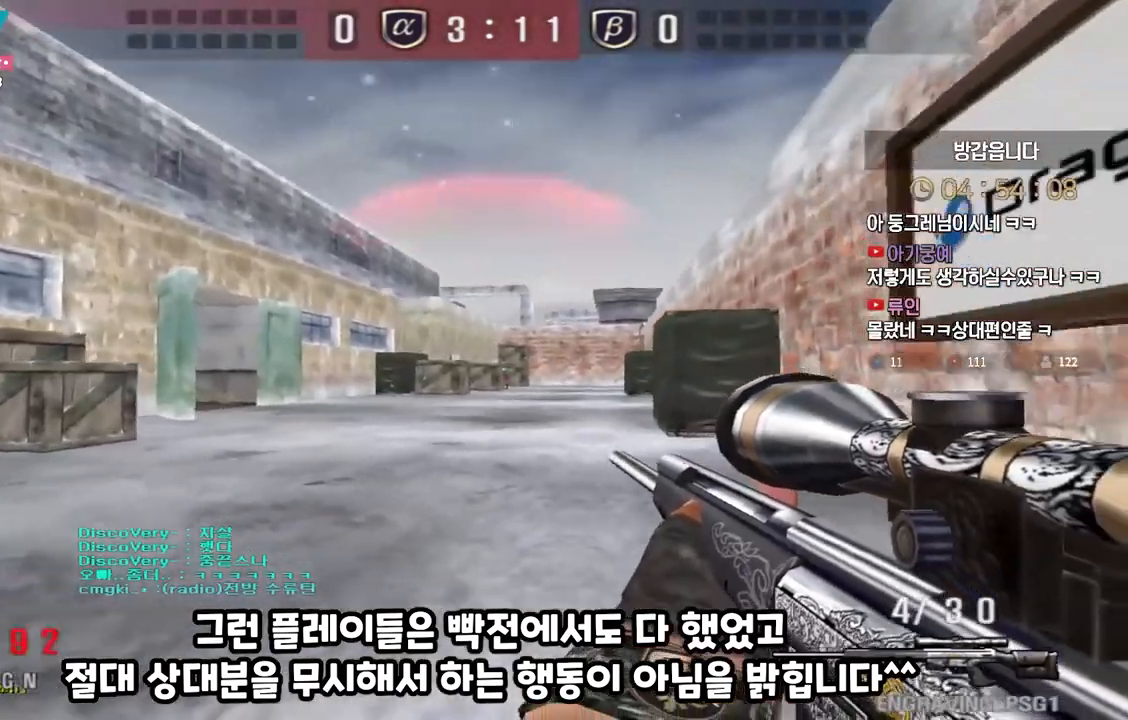
{"keys": ["a", "w"], "events": [[100, "ctrl", "up"], [100, "space", "down"], [167, "a", "down"], [167, "w", "down"], [183, "space", "up"]]}
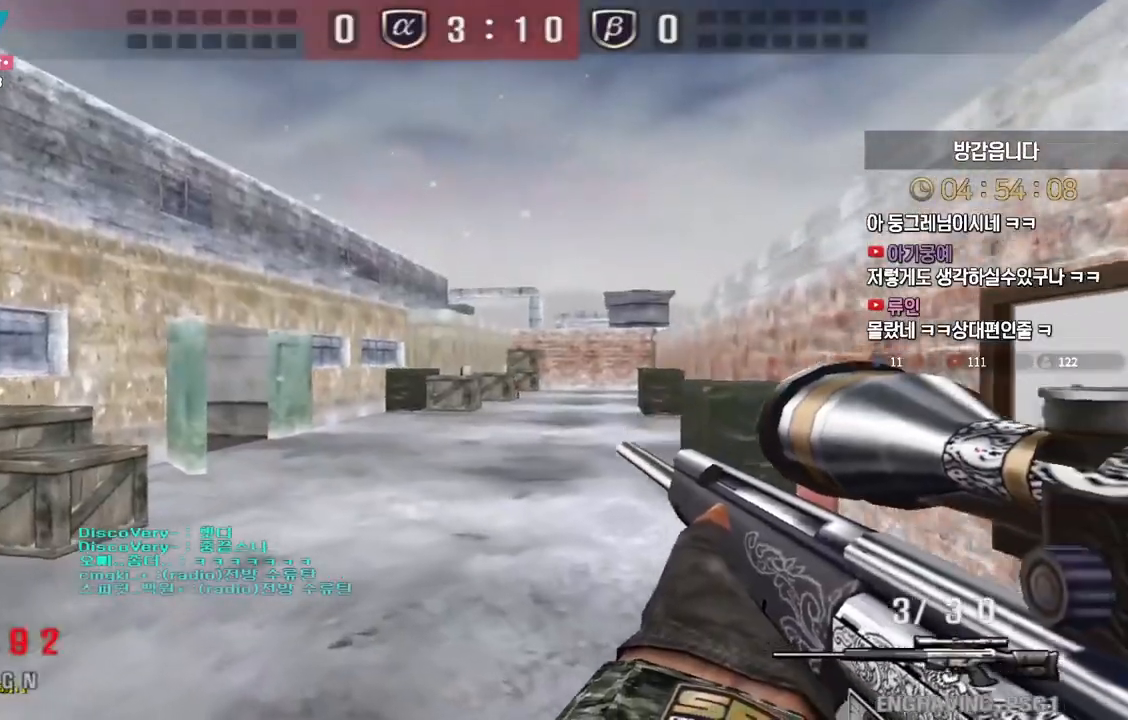
{"keys": ["ctrl"], "events": [[50, "a", "up"], [67, "d", "down"], [367, "ctrl", "down"], [383, "d", "up"], [400, "w", "up"]]}
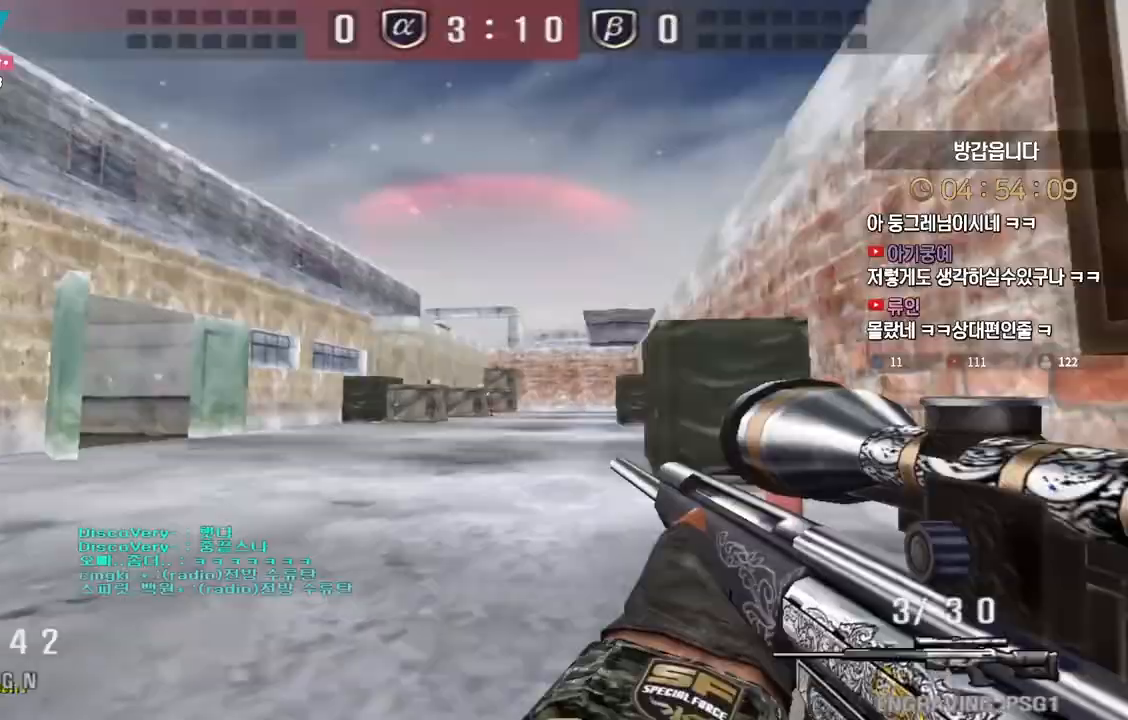
{"keys": ["a", "w"], "events": [[183, "a", "down"], [200, "ctrl", "up"], [200, "w", "down"], [250, "w", "up"], [300, "w", "down"]]}
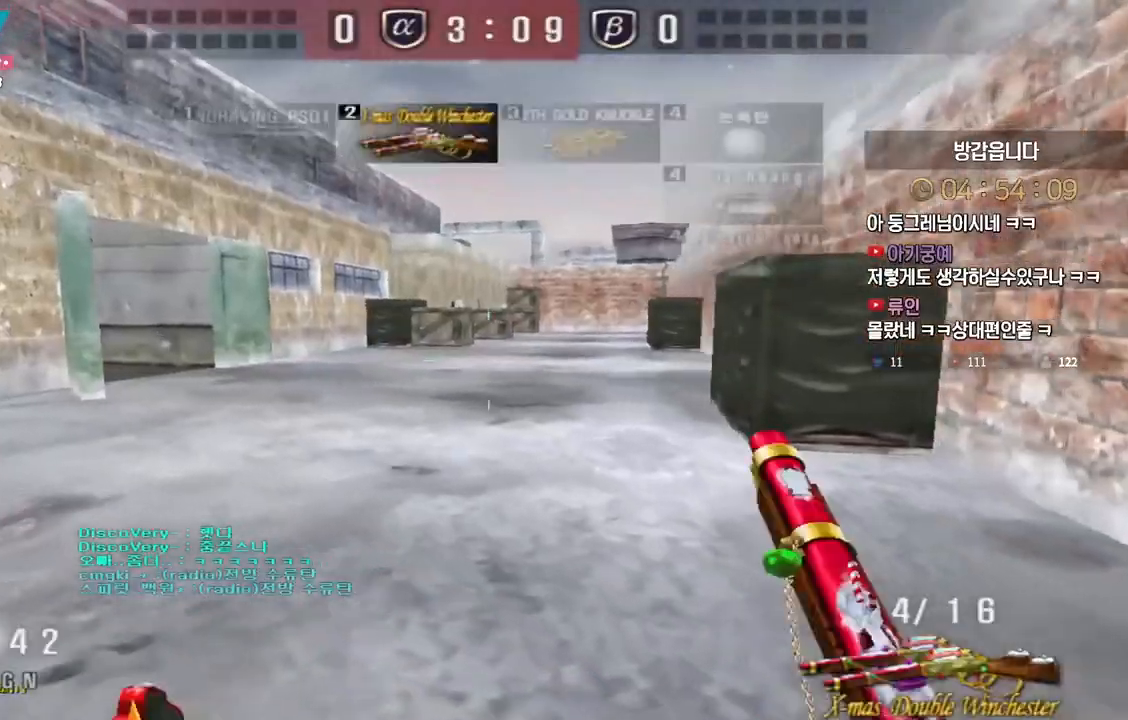
{"keys": ["a", "w"], "events": [[117, "a", "up"], [117, "d", "down"], [450, "a", "down"], [450, "d", "up"]]}
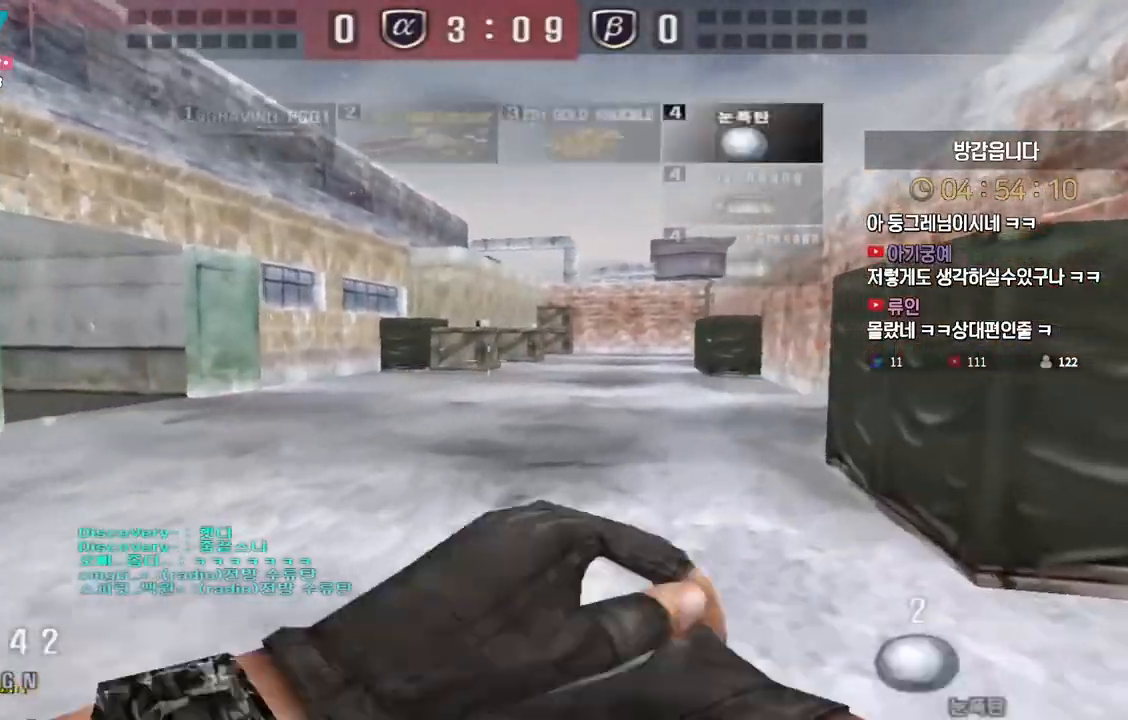
{"keys": ["a", "w"], "events": []}
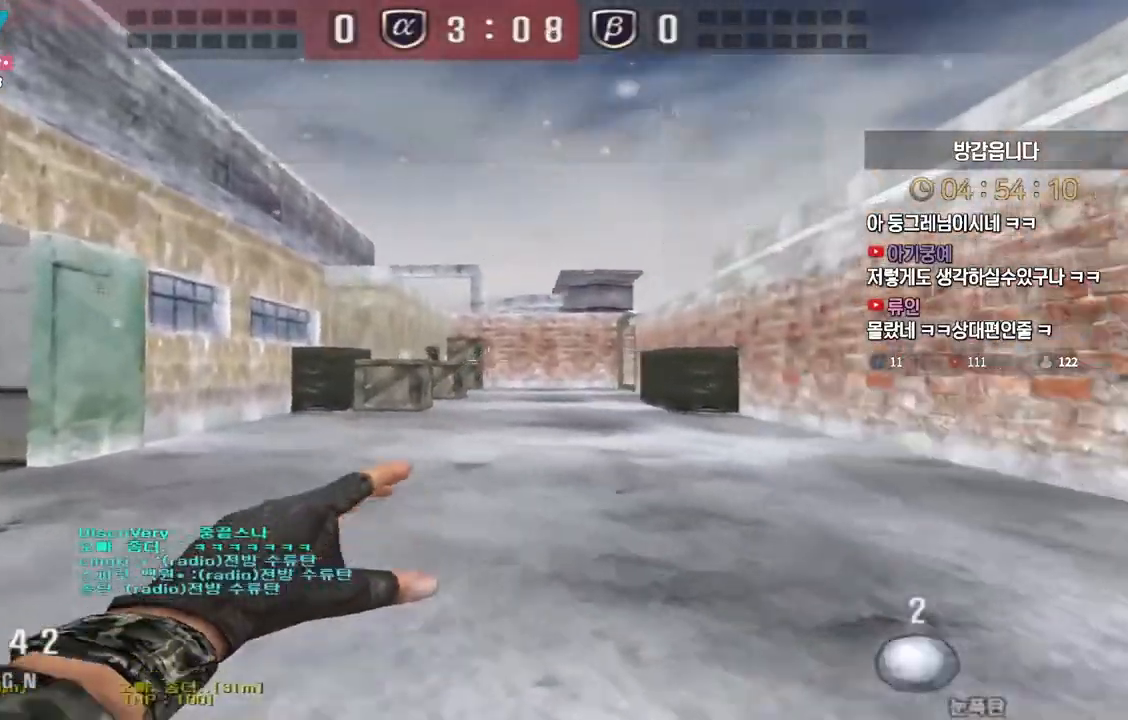
{"keys": ["d", "w"], "events": [[333, "a", "up"], [350, "d", "down"]]}
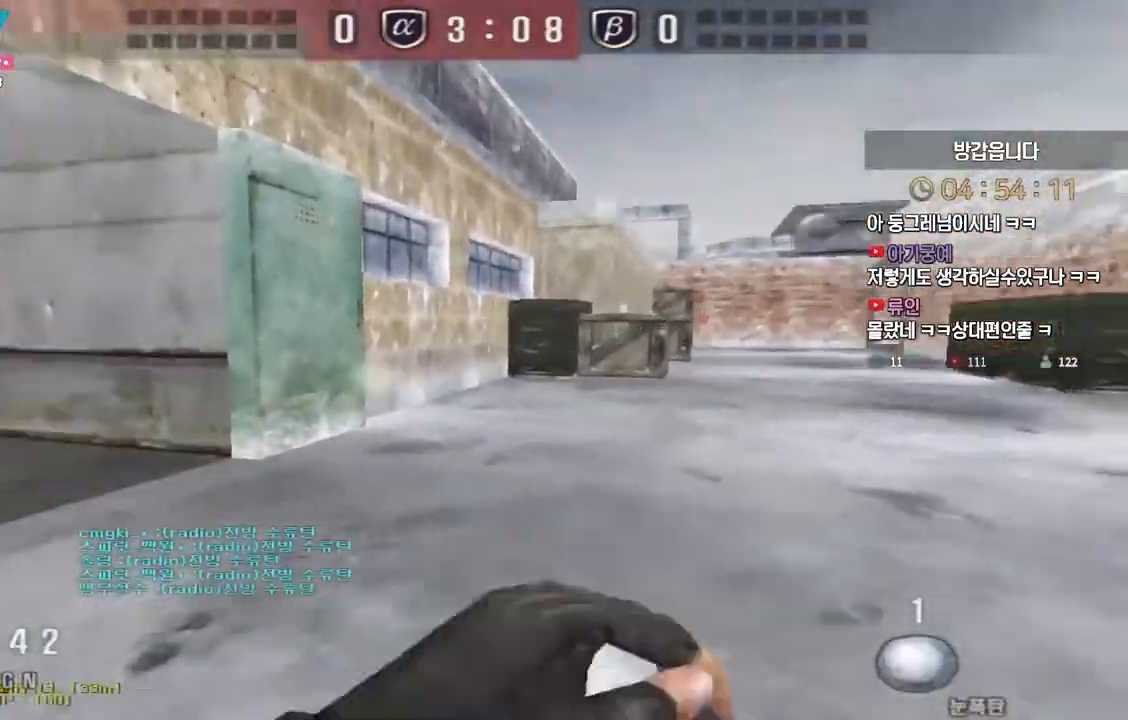
{"keys": ["d", "w"], "events": [[117, "ctrl", "down"], [117, "d", "up"], [133, "w", "up"], [150, "space", "down"], [183, "ctrl", "up"], [200, "space", "up"], [217, "d", "down"], [217, "w", "down"]]}
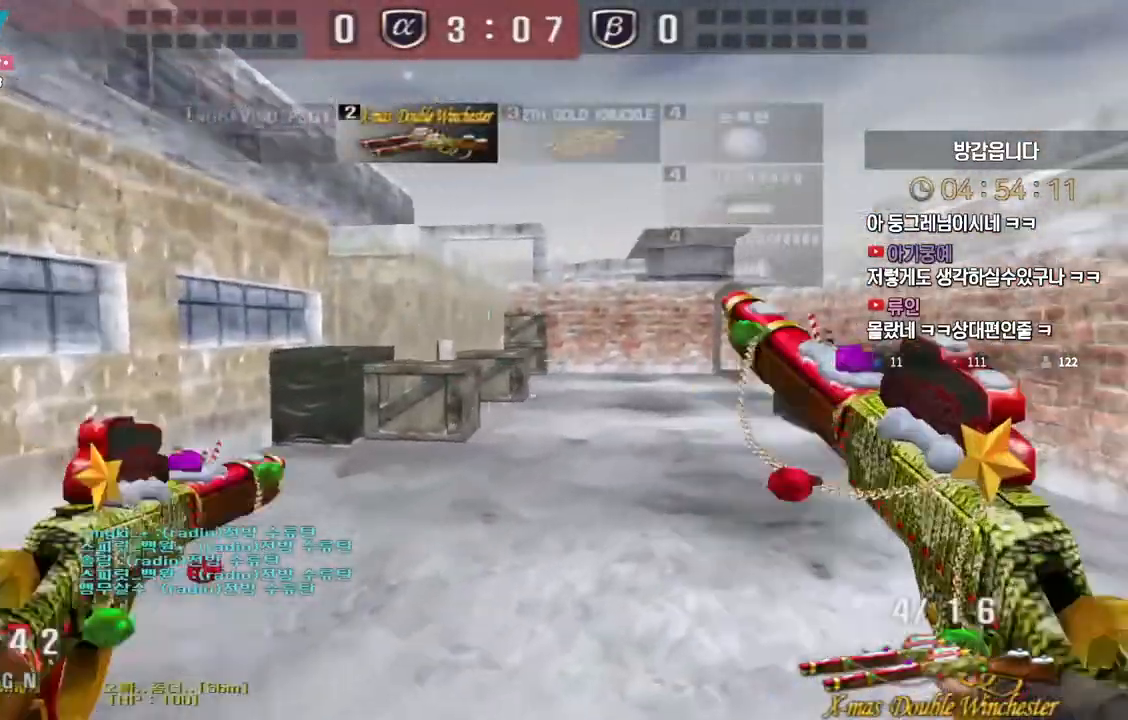
{"keys": ["a", "w"], "events": [[100, "d", "up"], [150, "a", "down"], [350, "ctrl", "down"], [383, "a", "up"], [383, "ctrl", "up"], [383, "space", "down"], [383, "w", "up"], [433, "space", "up"], [450, "a", "down"], [450, "w", "down"]]}
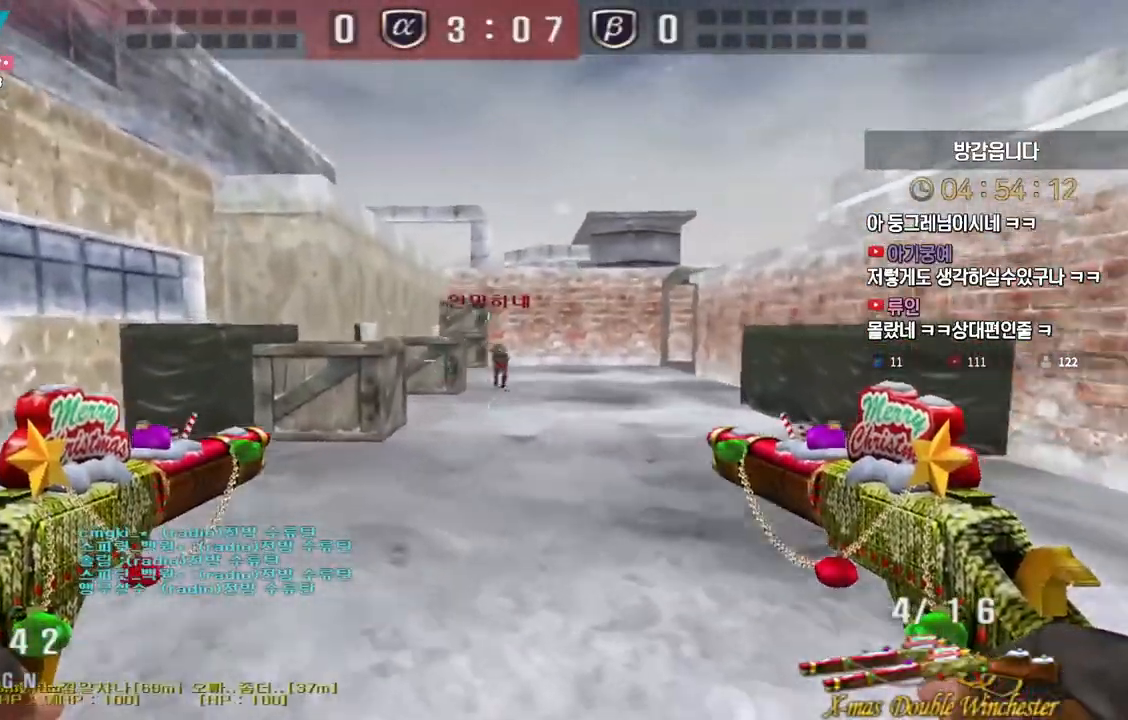
{"keys": ["a", "w"], "events": []}
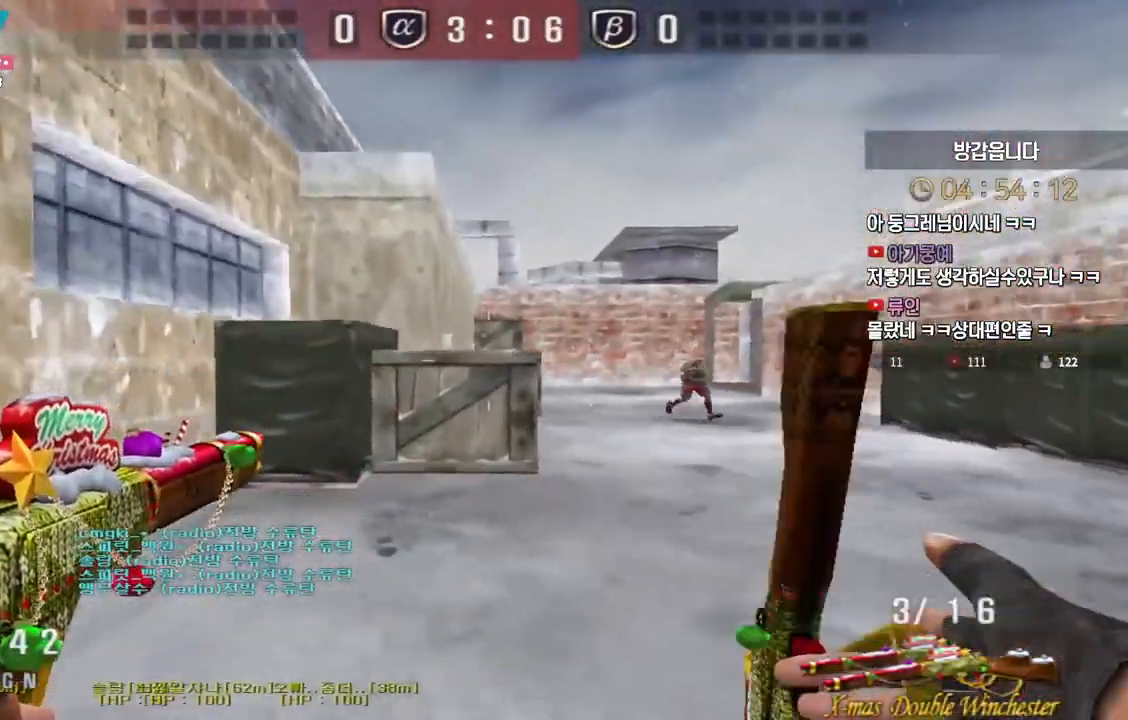
{"keys": ["a", "w"], "events": [[67, "ctrl", "down"], [83, "space", "down"], [100, "a", "up"], [100, "w", "up"], [150, "ctrl", "up"], [167, "space", "up"], [483, "a", "down"], [483, "w", "down"]]}
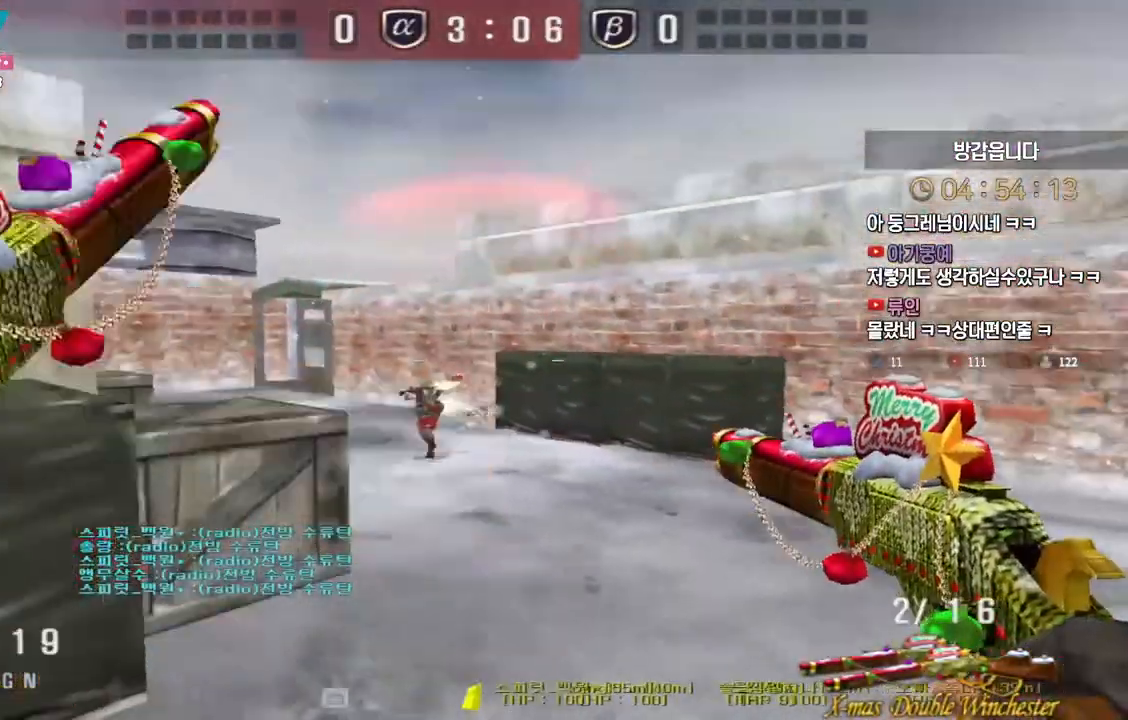
{"keys": [], "events": [[317, "ctrl", "down"], [333, "a", "up"], [333, "w", "up"], [350, "ctrl", "up"]]}
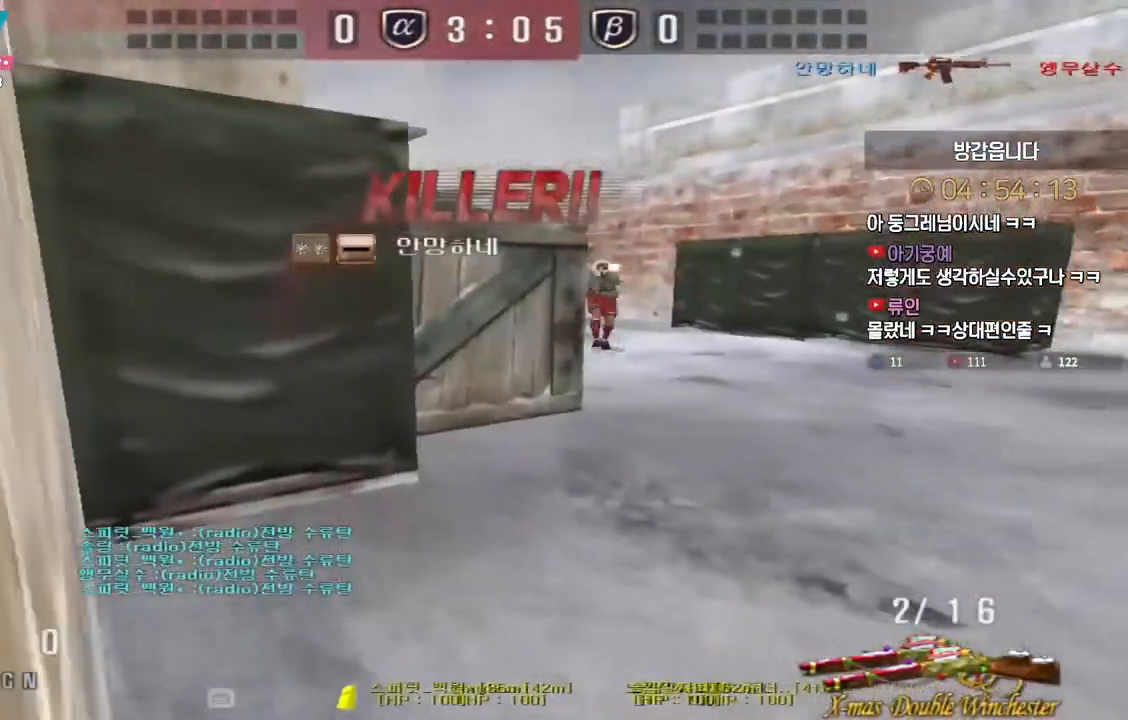
{"keys": ["tab"], "events": [[450, "tab", "down"]]}
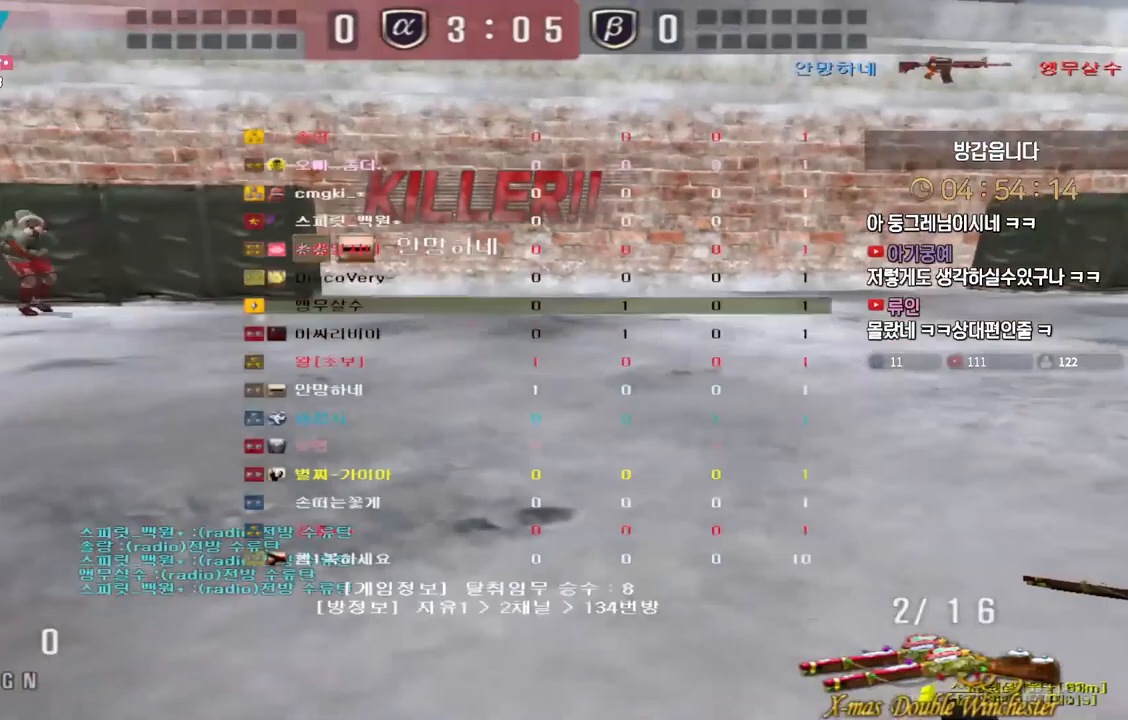
{"keys": ["tab"], "events": [[100, "tab", "up"], [367, "tab", "down"]]}
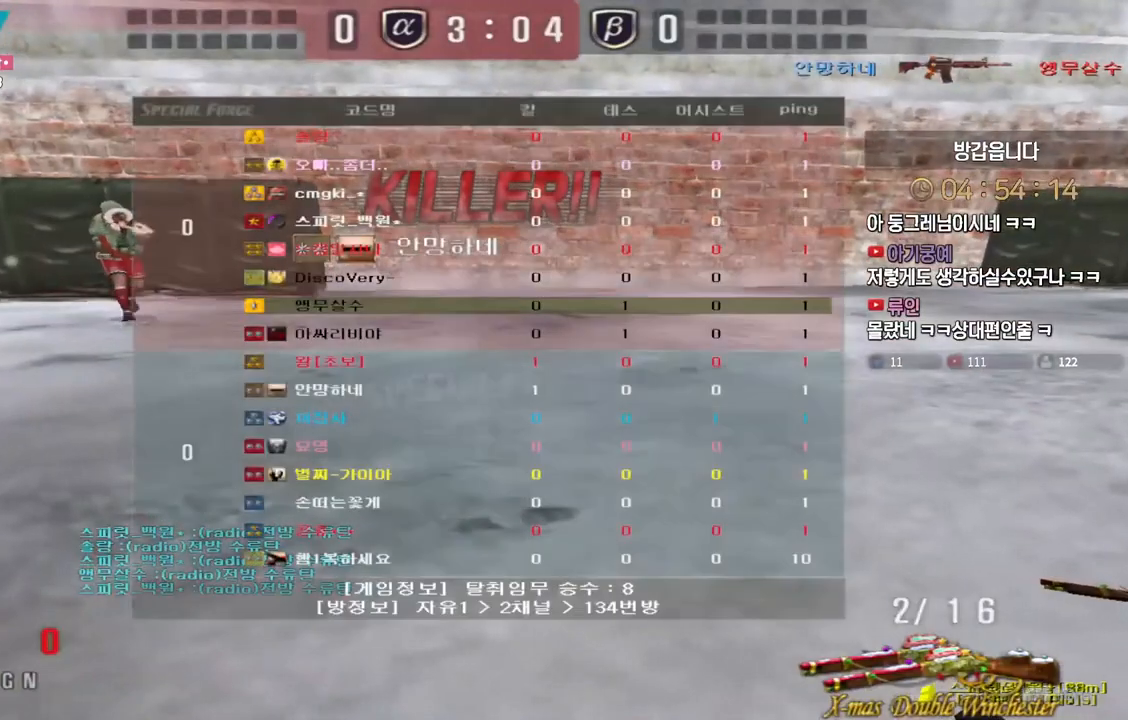
{"keys": [], "events": [[367, "tab", "up"]]}
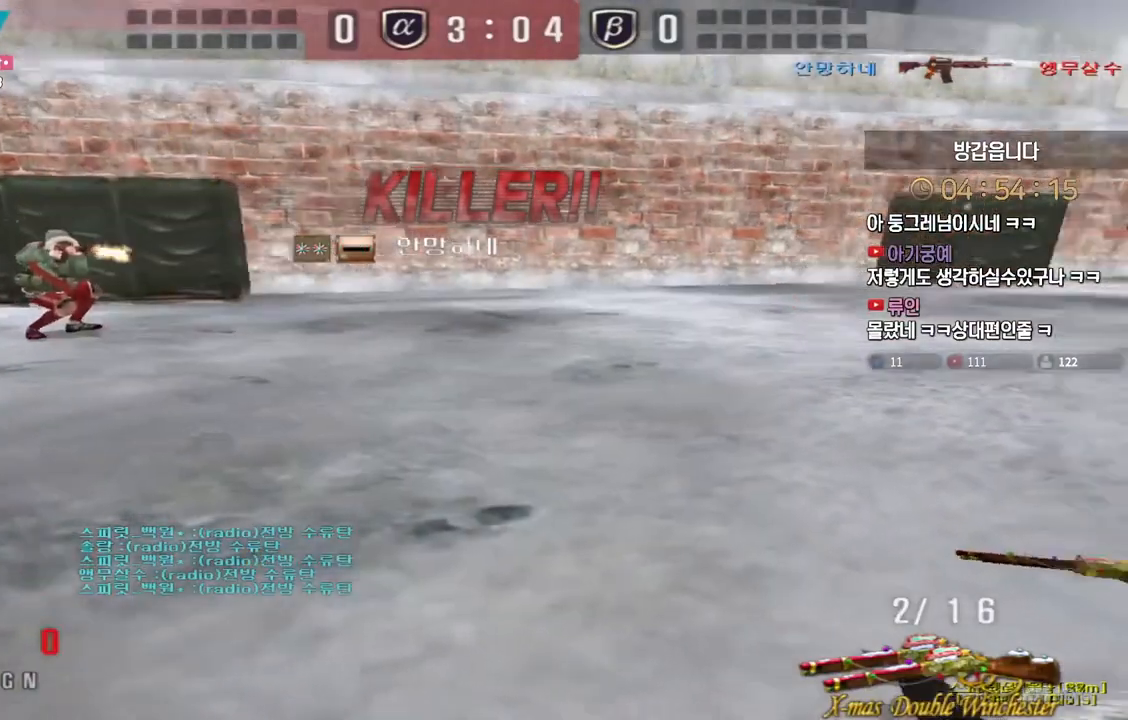
{"keys": [], "events": []}
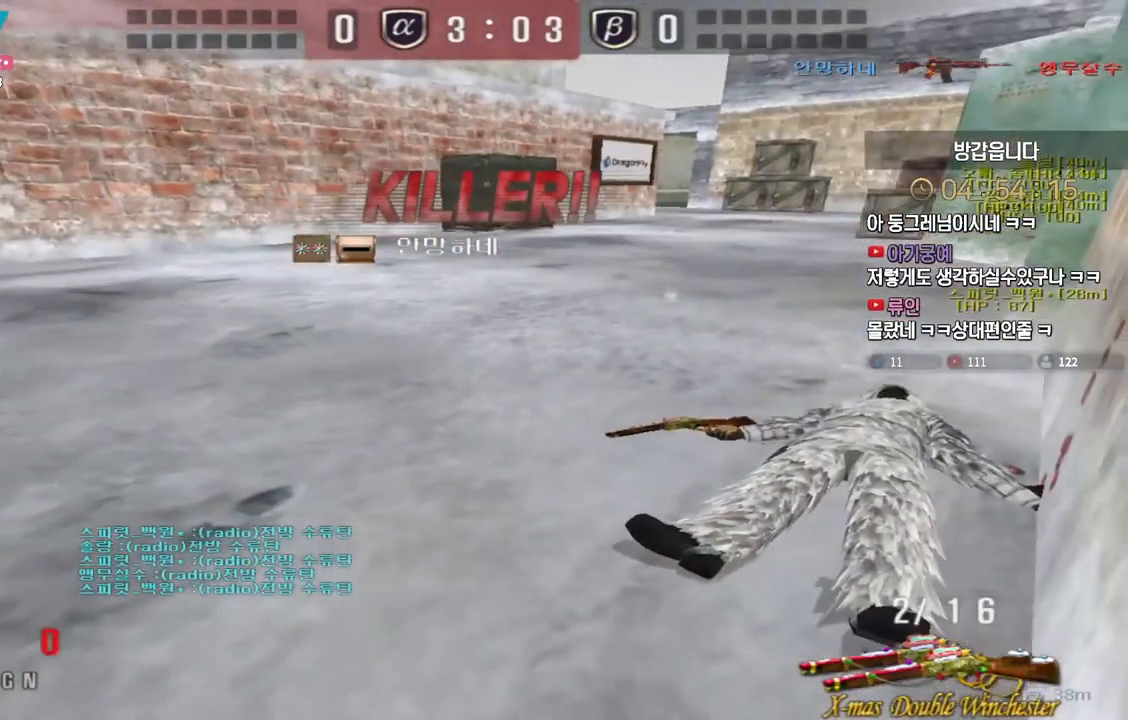
{"keys": [], "events": []}
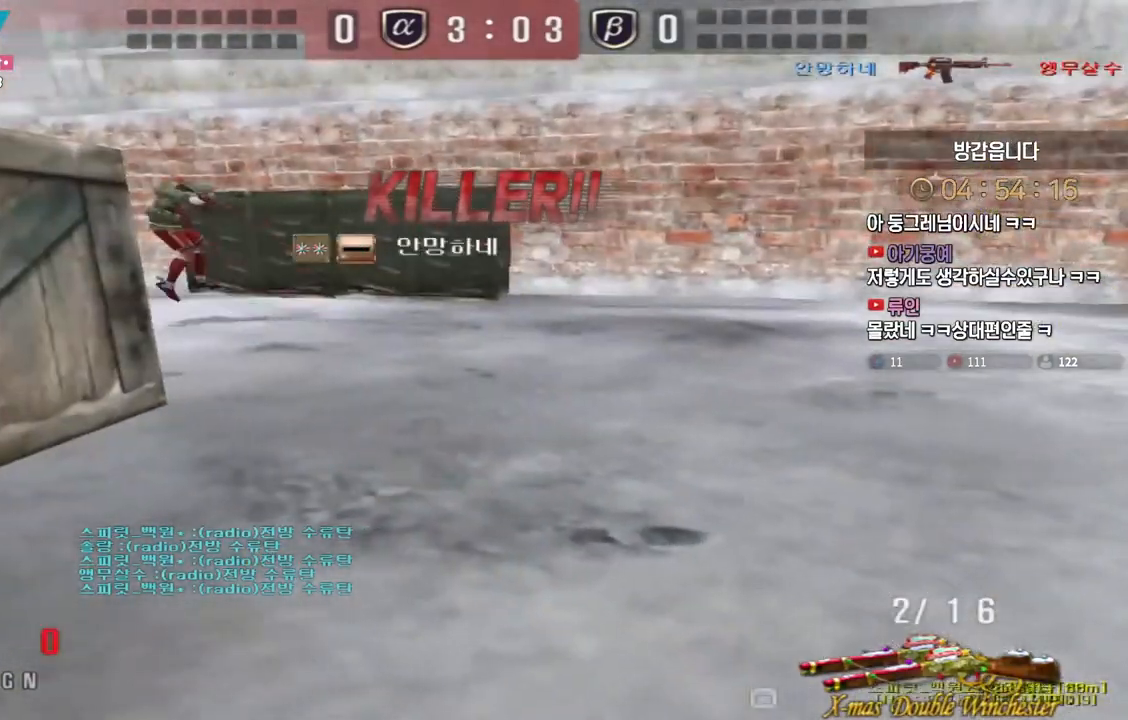
{"keys": ["tab"], "events": [[233, "tab", "down"]]}
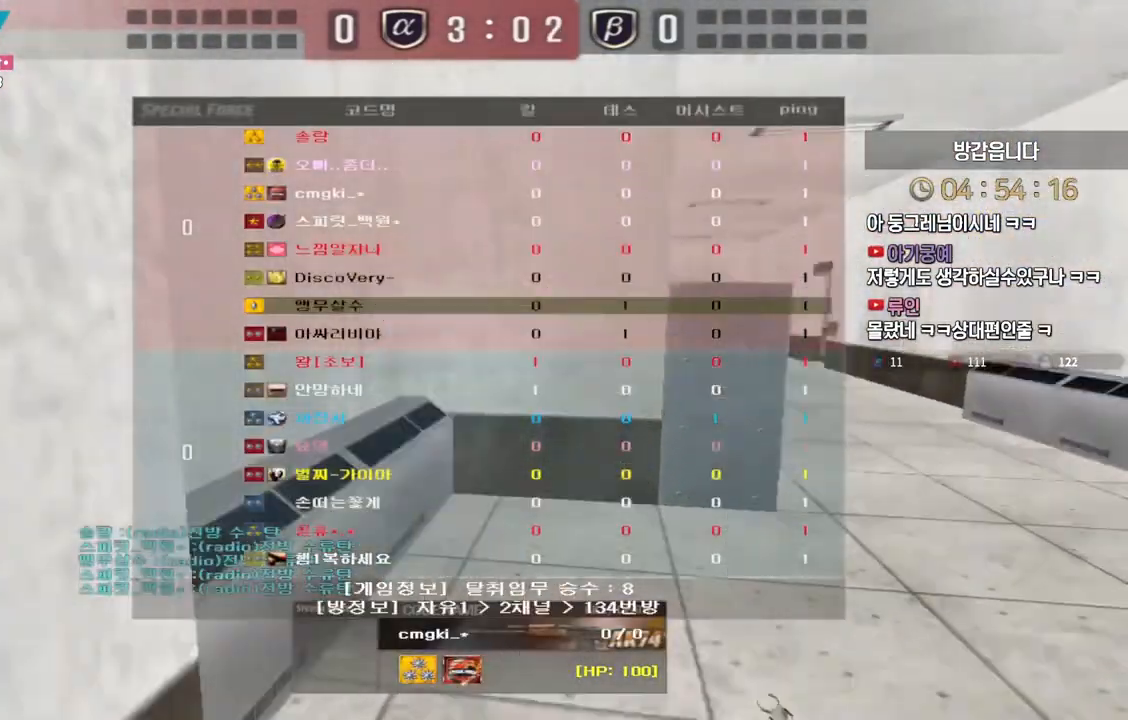
{"keys": [], "events": [[217, "tab", "up"]]}
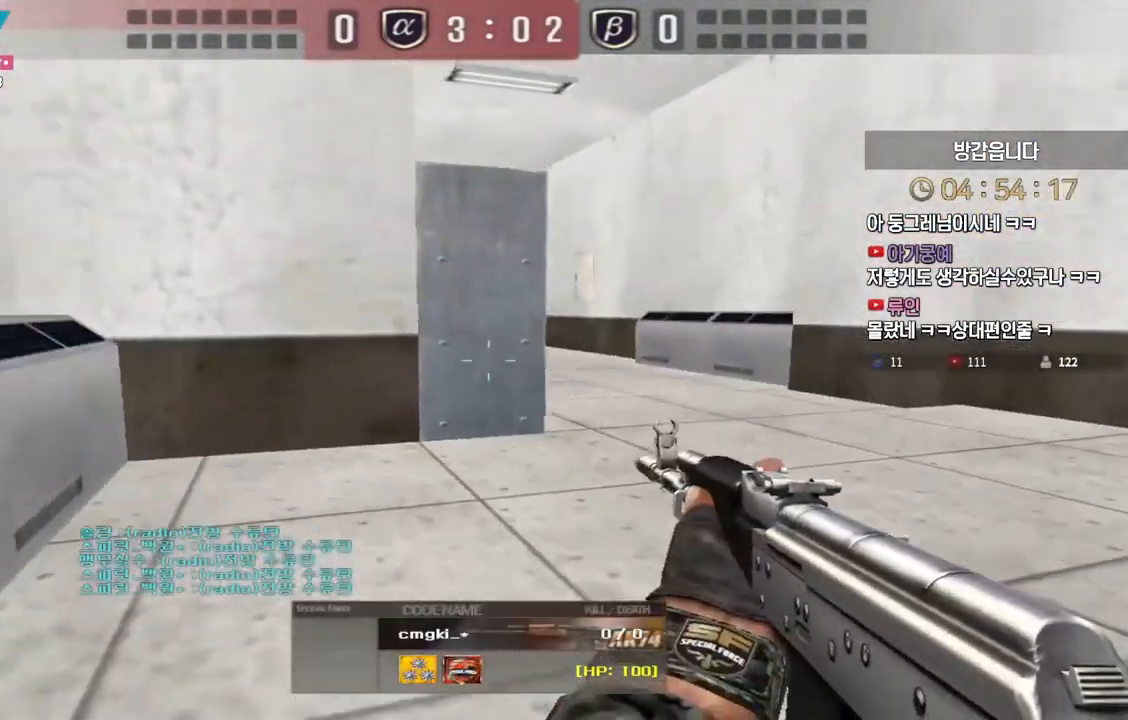
{"keys": [], "events": []}
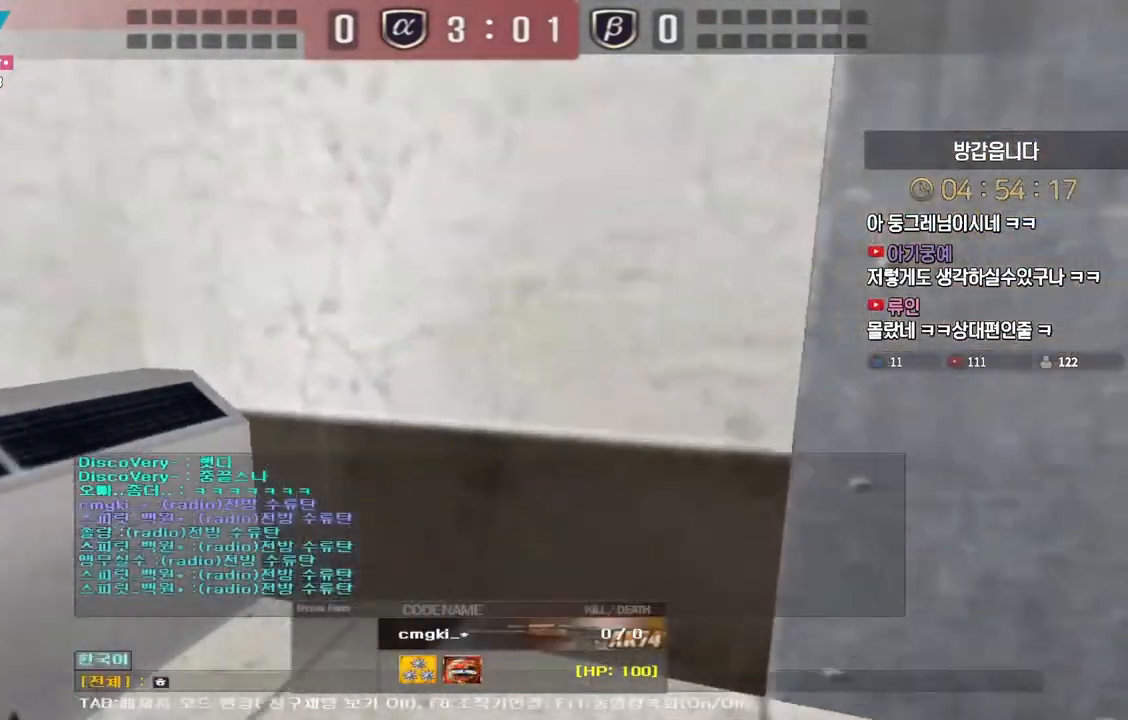
{"keys": [], "events": []}
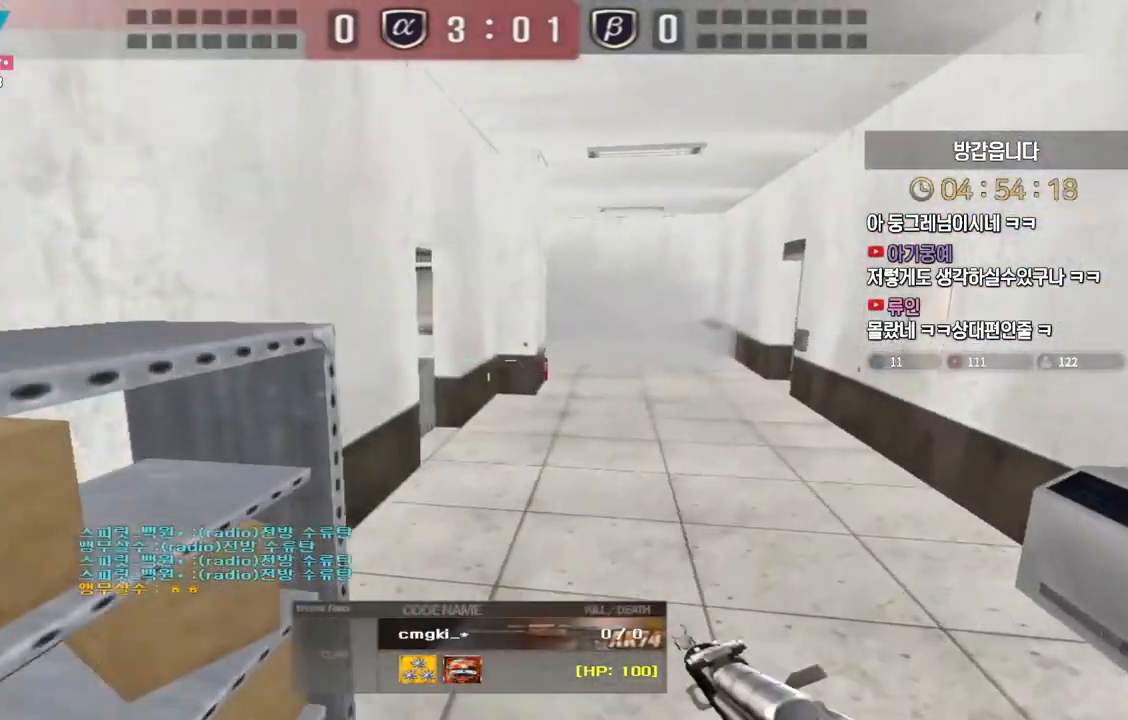
{"keys": [], "events": []}
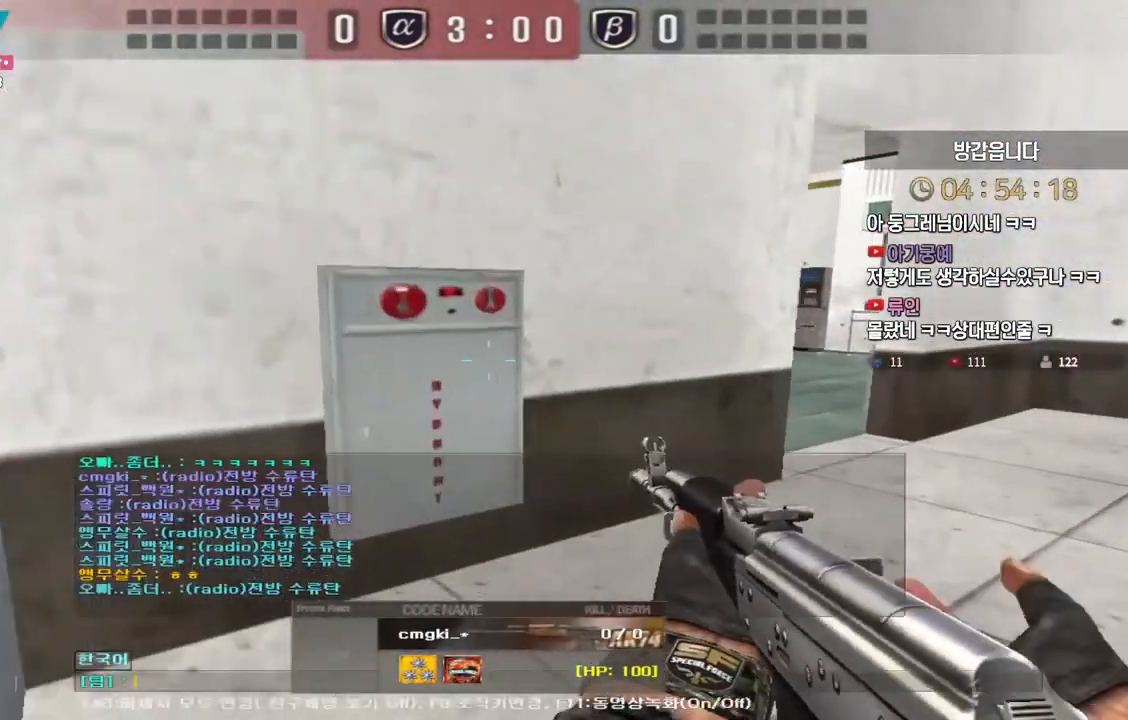
{"keys": ["s", "space"], "events": [[283, "s", "down"], [350, "s", "up"], [433, "s", "down"], [483, "space", "down"]]}
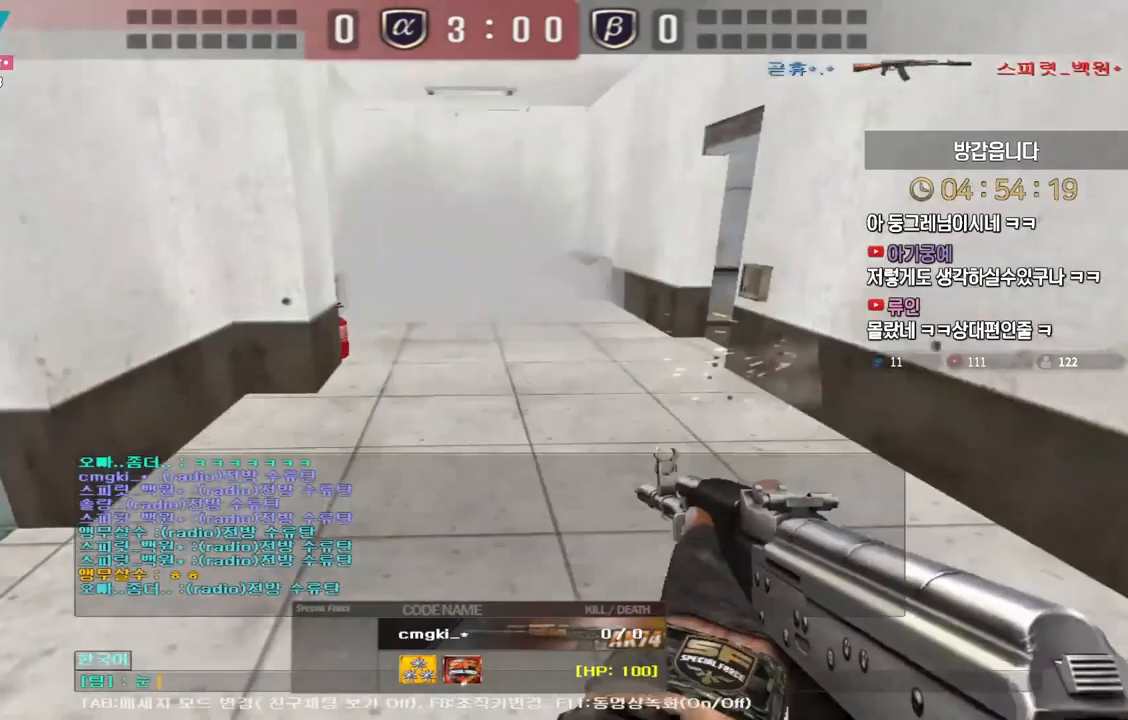
{"keys": ["d"], "events": [[33, "s", "up"], [67, "d", "down"], [67, "space", "up"], [167, "d", "up"], [183, "s", "down"], [267, "s", "up"], [317, "a", "down"], [417, "a", "up"], [483, "d", "down"]]}
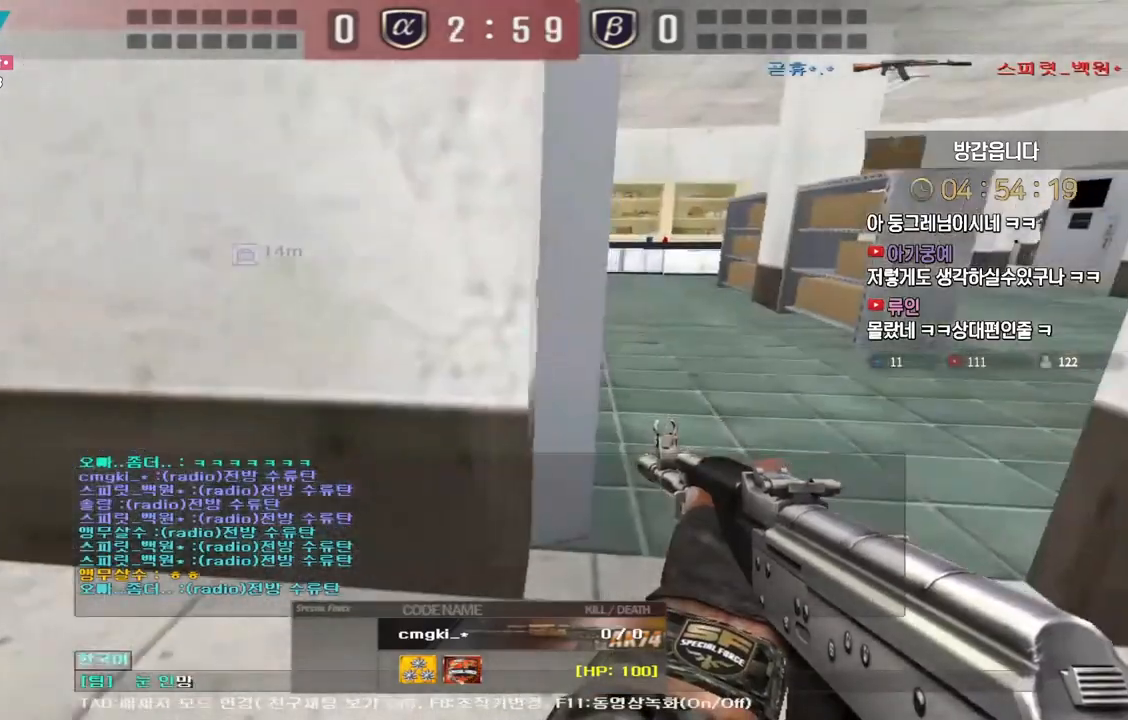
{"keys": ["r", "space"], "events": [[50, "d", "up"], [317, "s", "down"], [417, "s", "up"], [450, "space", "down"], [500, "r", "down"]]}
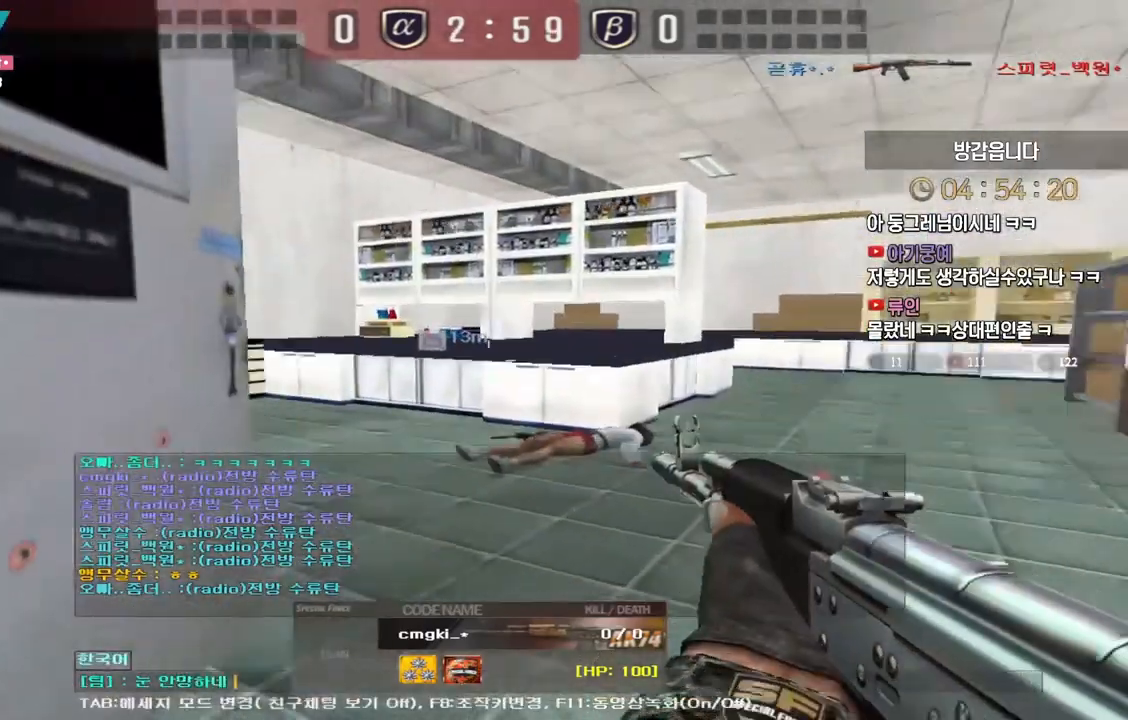
{"keys": [], "events": [[17, "space", "up"], [67, "r", "up"]]}
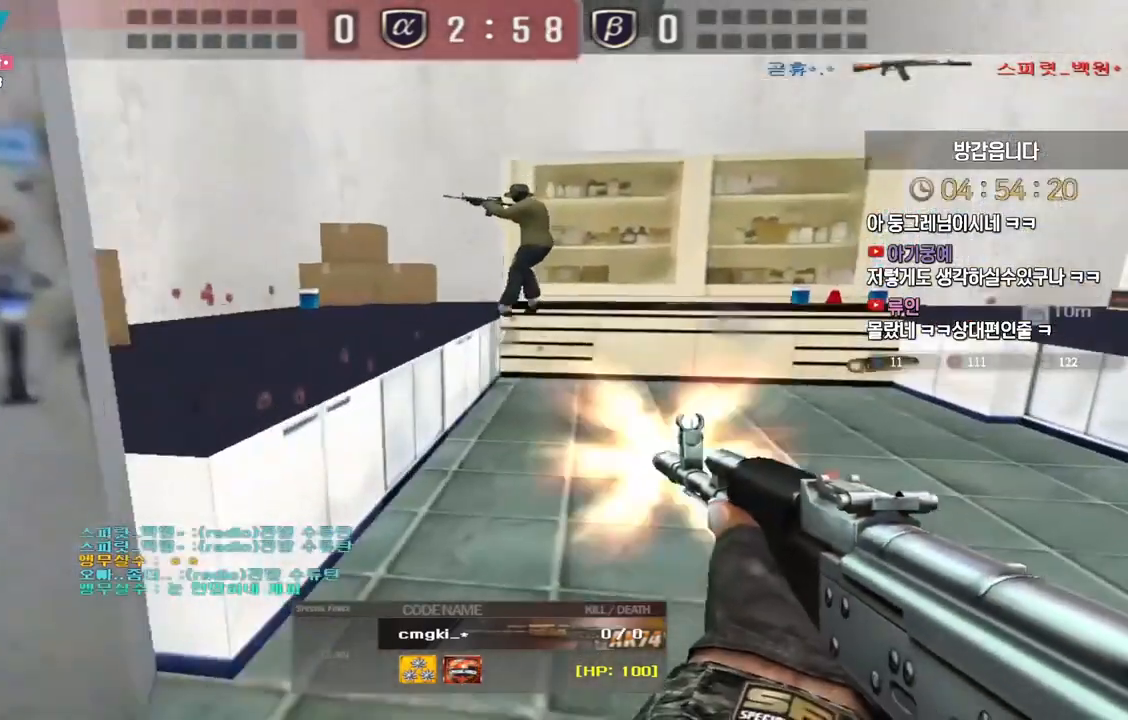
{"keys": ["tab"], "events": [[217, "tab", "down"]]}
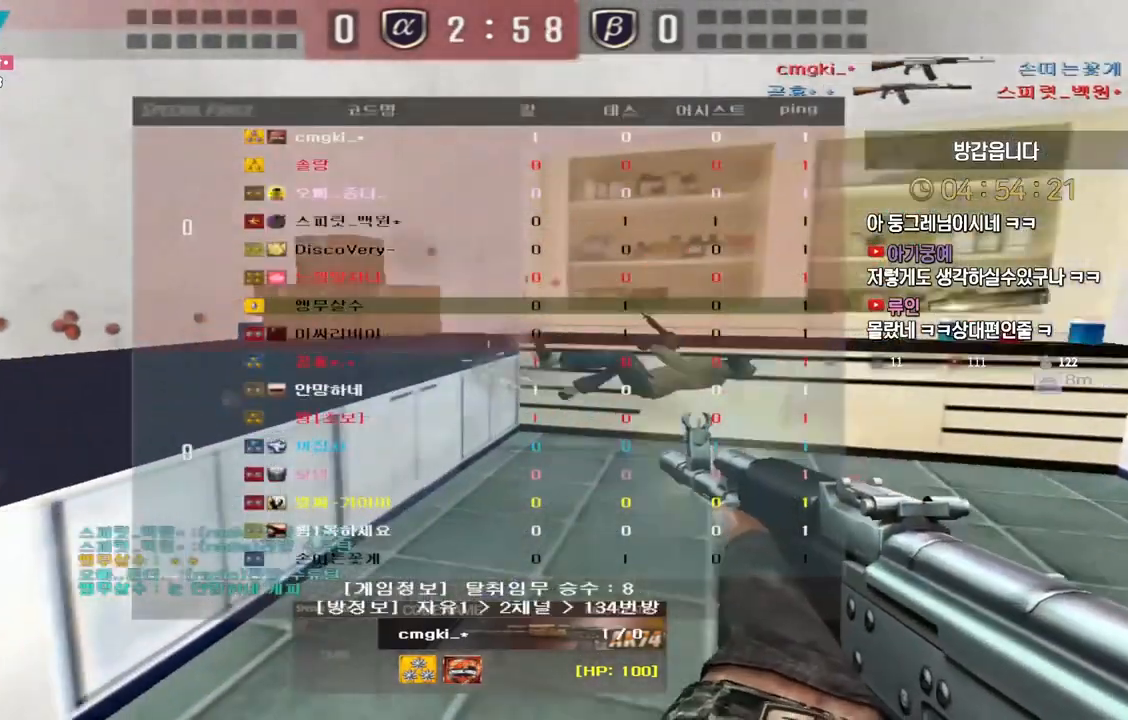
{"keys": ["tab"], "events": []}